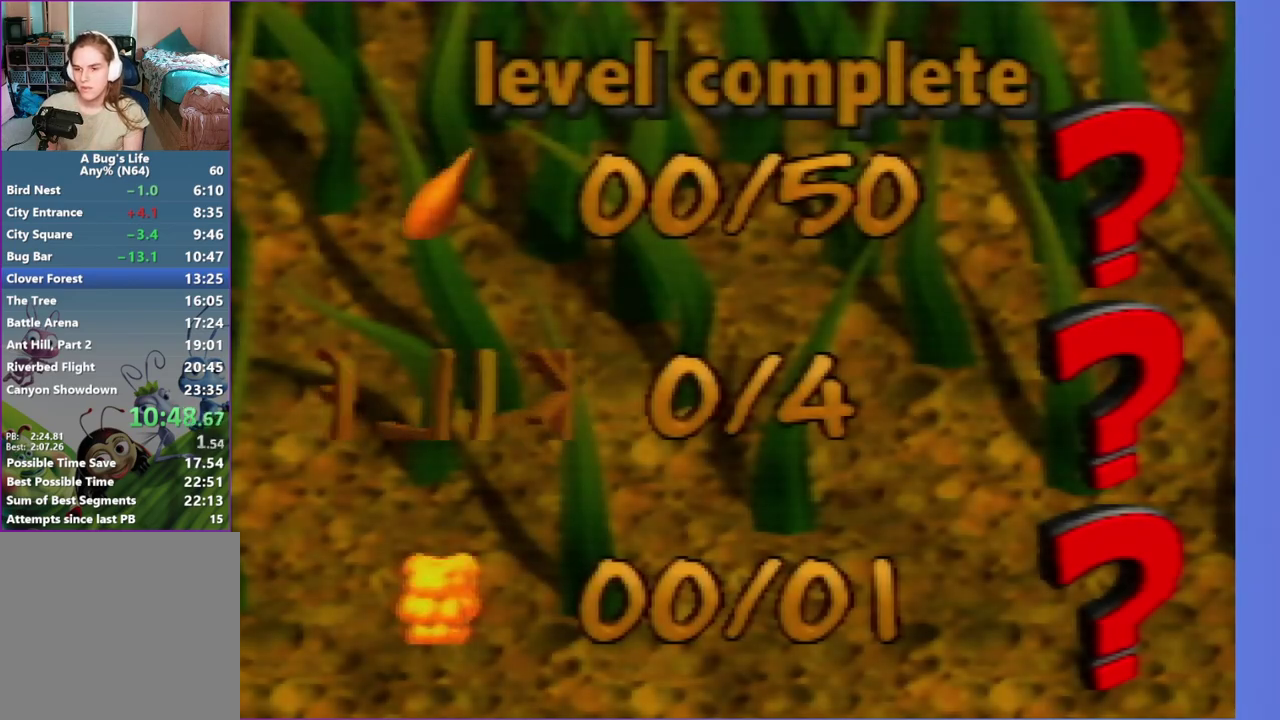
Gameplay with a controller (Nintendo layout); each line is a JSON object with the inputs held at the frame after it. "events" lists button and stick changes between this image and that frame as [ms after this image, input, new state], when the widget could be followed in between. Not read: L3 R3.
{"buttons": ["A"], "left_stick": "center", "events": [[17, "A", "up"], [83, "A", "down"], [250, "A", "up"], [300, "A", "down"]]}
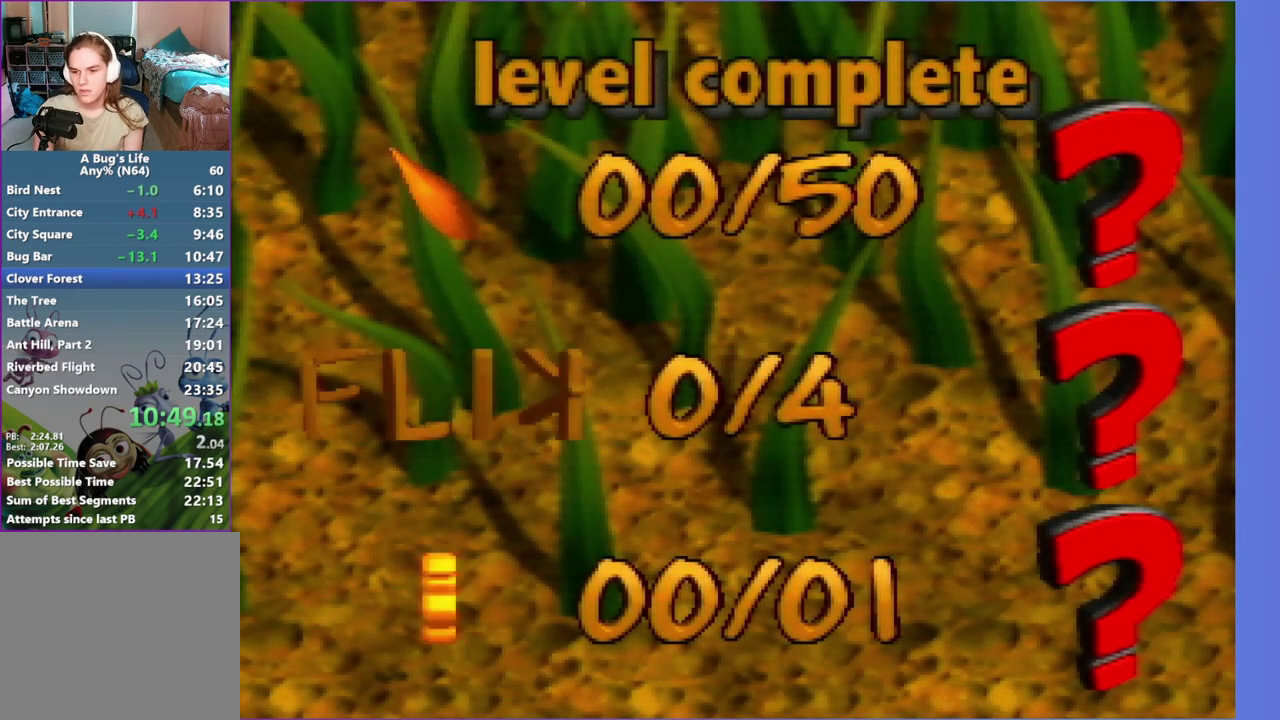
{"buttons": ["A"], "left_stick": "center", "events": [[150, "A", "up"], [233, "A", "down"], [350, "A", "up"], [433, "A", "down"]]}
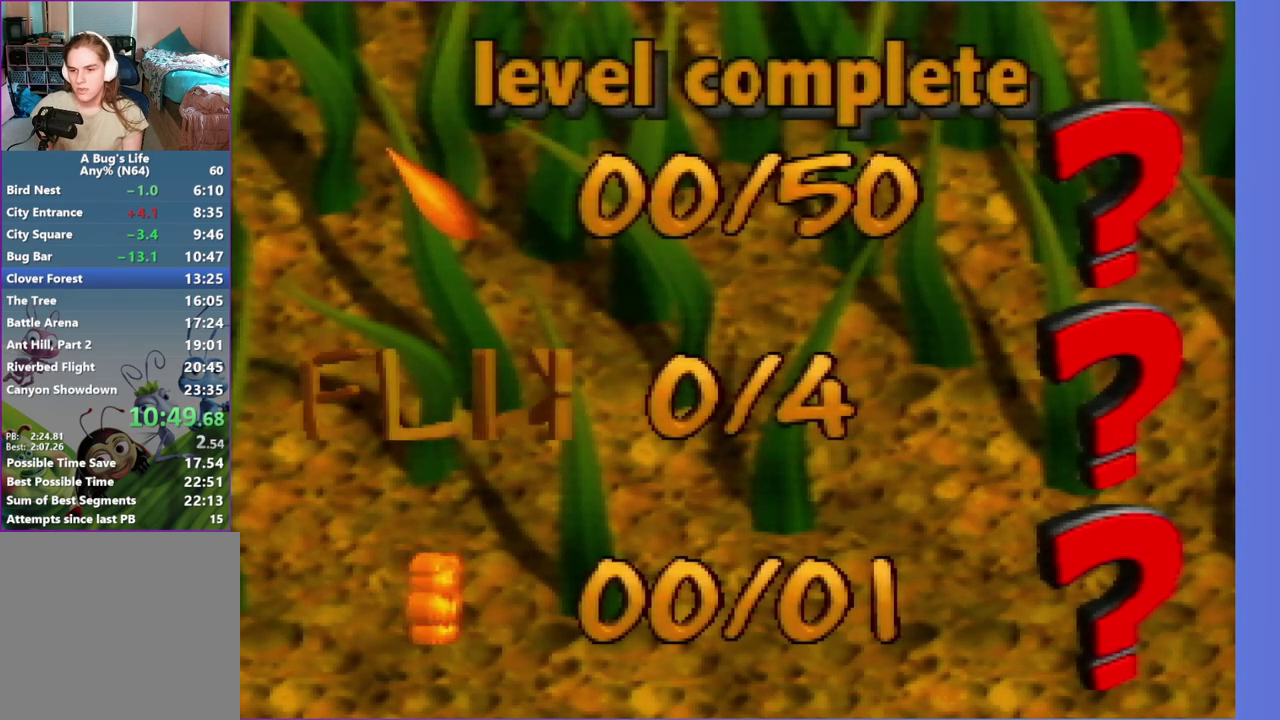
{"buttons": ["A"], "left_stick": "center", "events": [[117, "A", "up"], [183, "A", "down"], [317, "A", "up"], [417, "A", "down"]]}
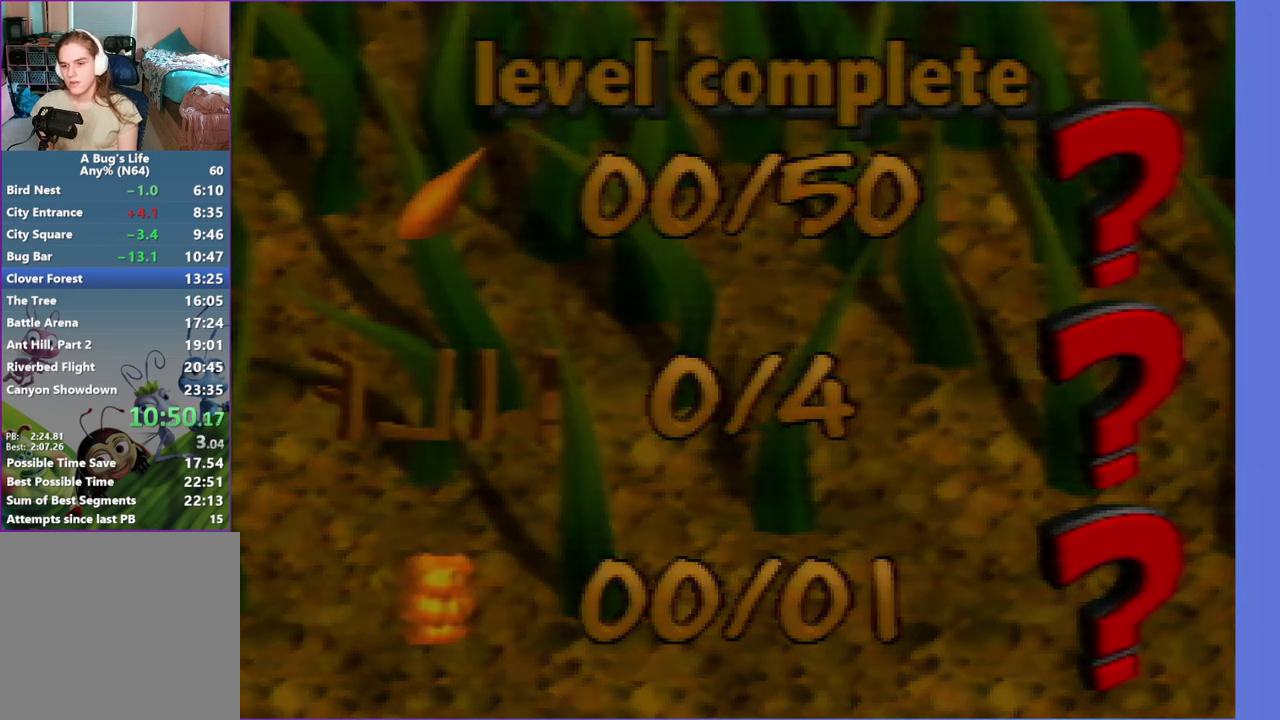
{"buttons": ["A"], "left_stick": "center", "events": [[33, "A", "up"], [117, "A", "down"]]}
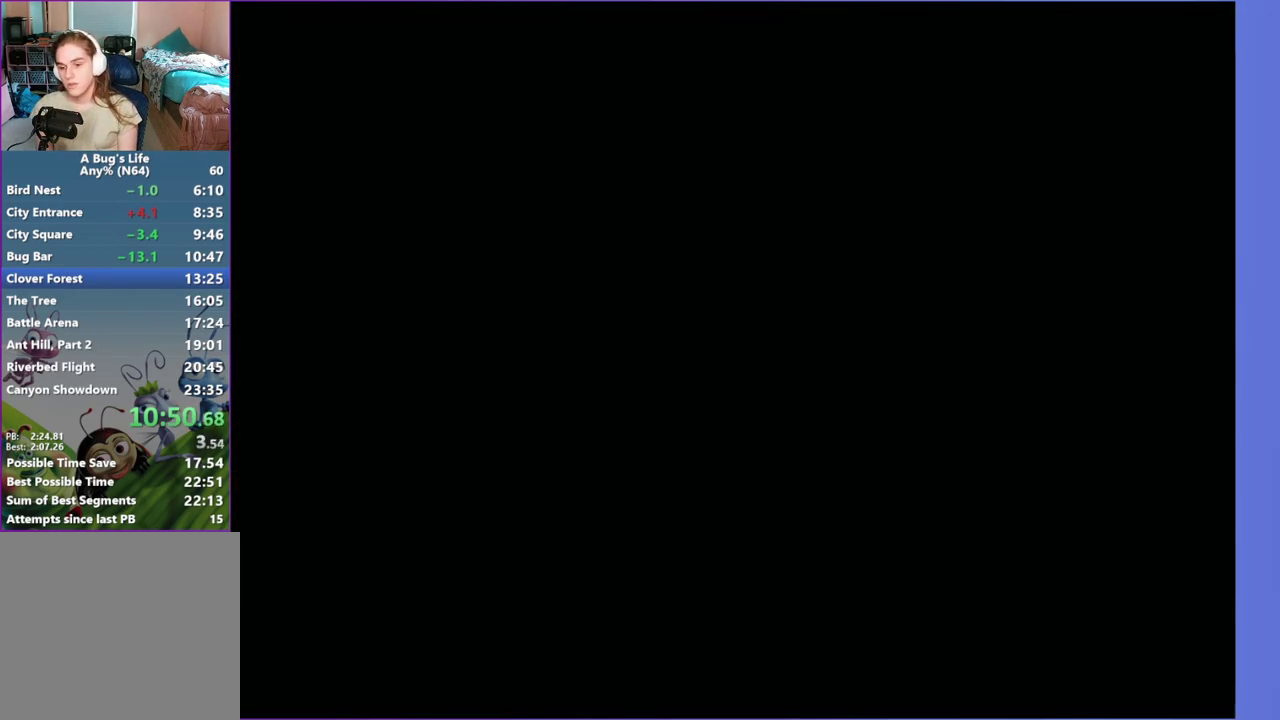
{"buttons": ["A"], "left_stick": "center", "events": []}
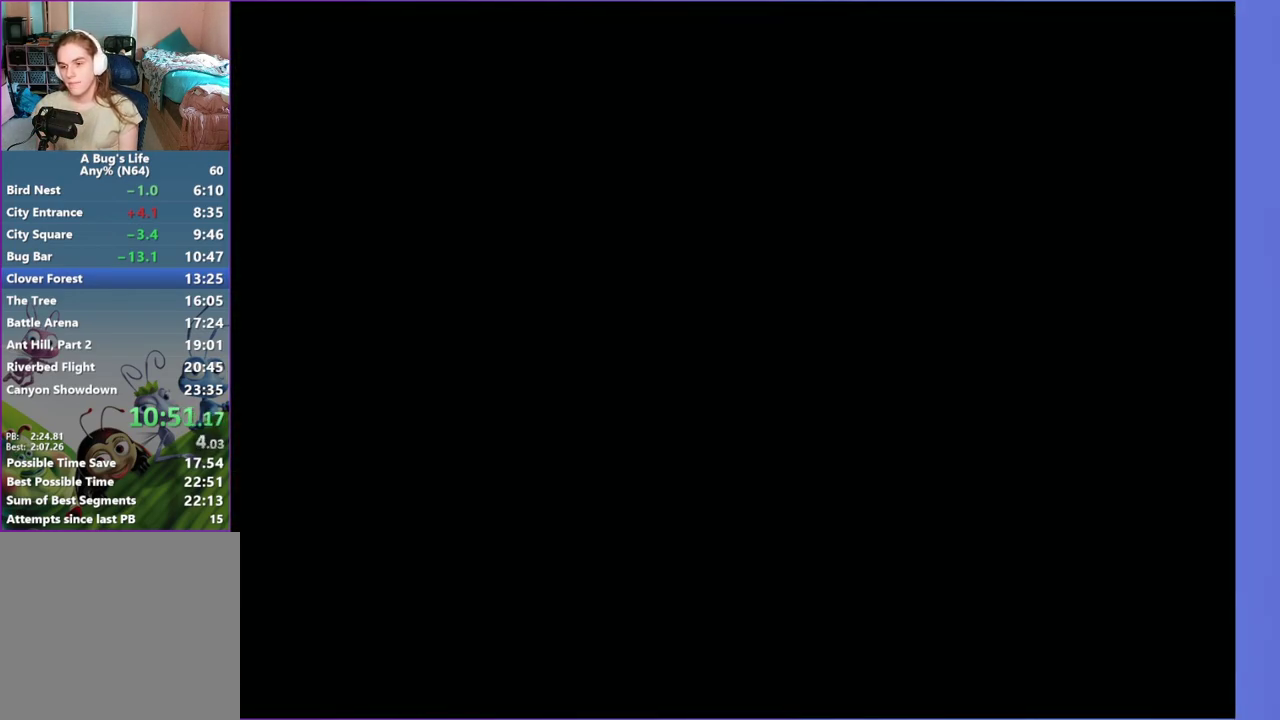
{"buttons": ["A"], "left_stick": "center", "events": []}
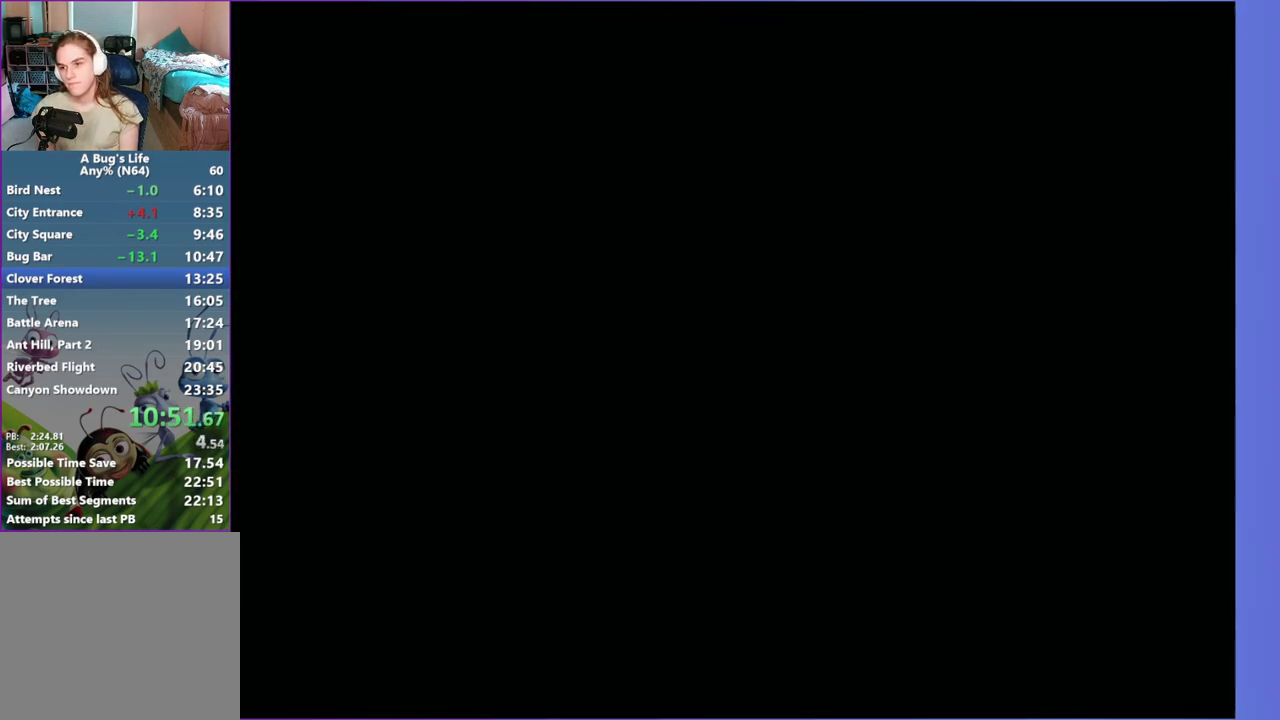
{"buttons": ["A"], "left_stick": "center", "events": []}
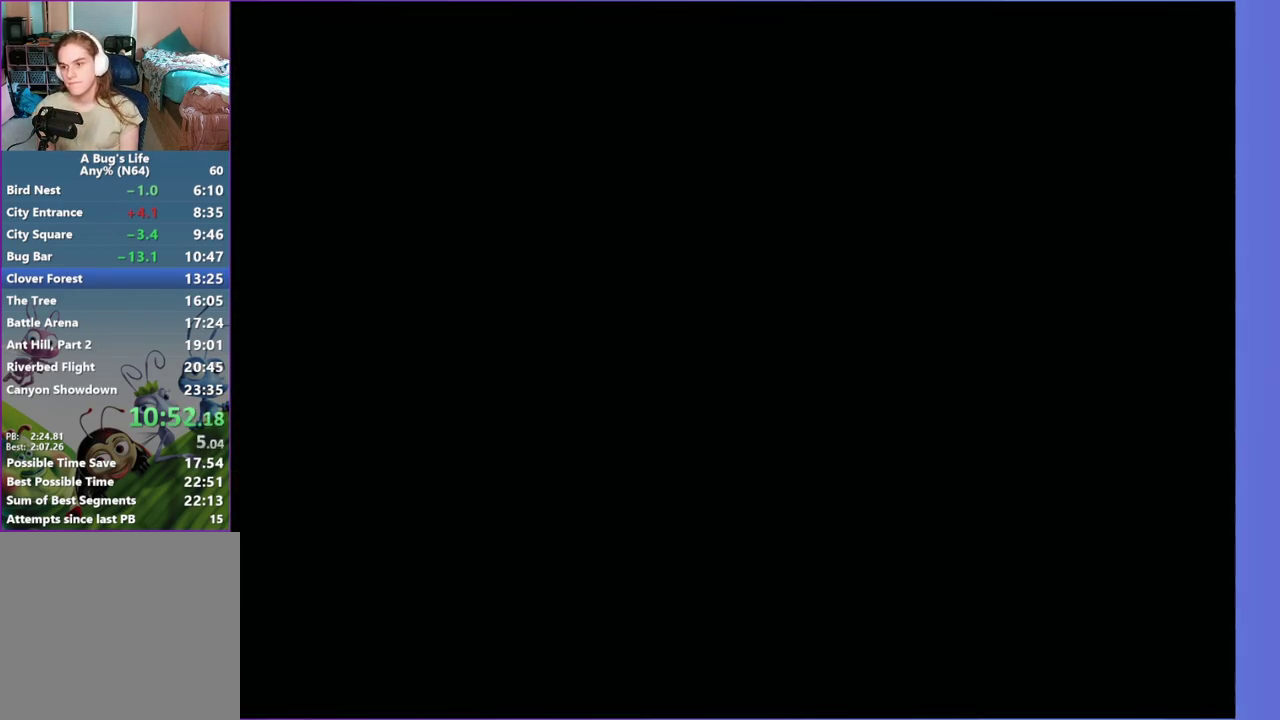
{"buttons": ["A"], "left_stick": "center", "events": []}
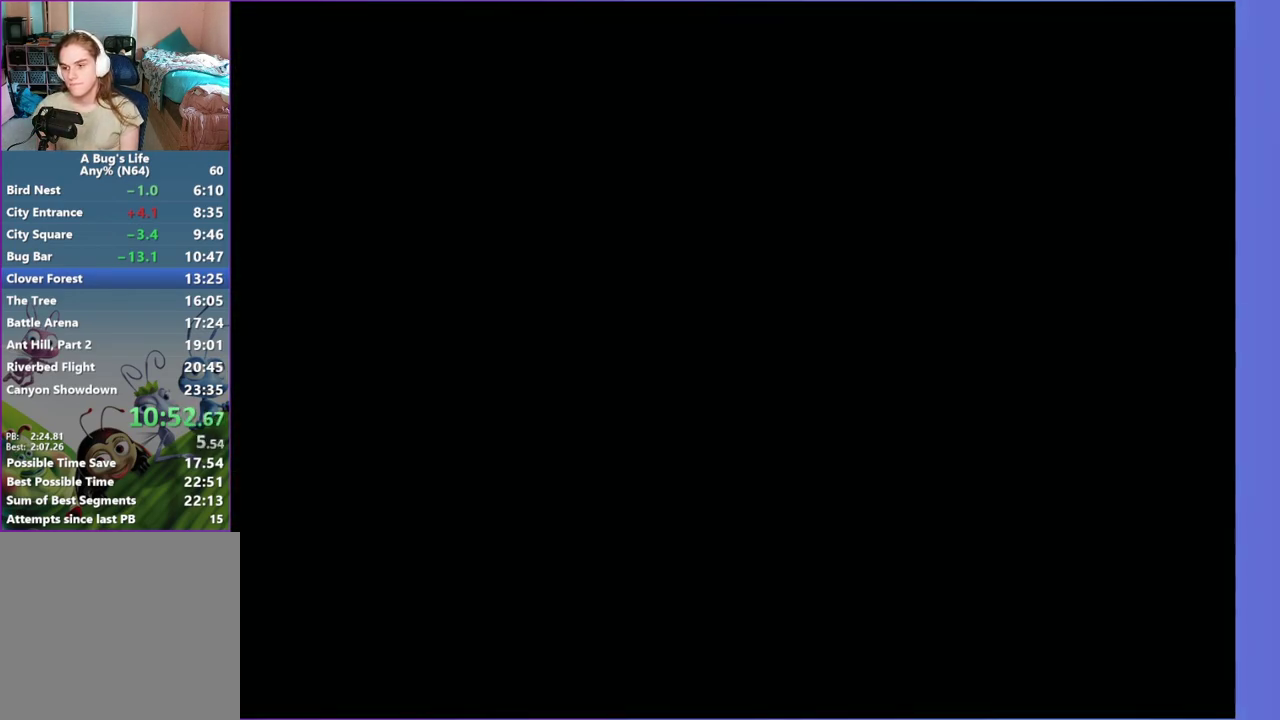
{"buttons": [], "left_stick": "center", "events": [[267, "A", "up"], [283, "DPAD_DOWN", "down"], [283, "DPAD_RIGHT", "down"], [350, "A", "down"], [350, "DPAD_DOWN", "up"], [350, "DPAD_RIGHT", "up"], [417, "A", "up"]]}
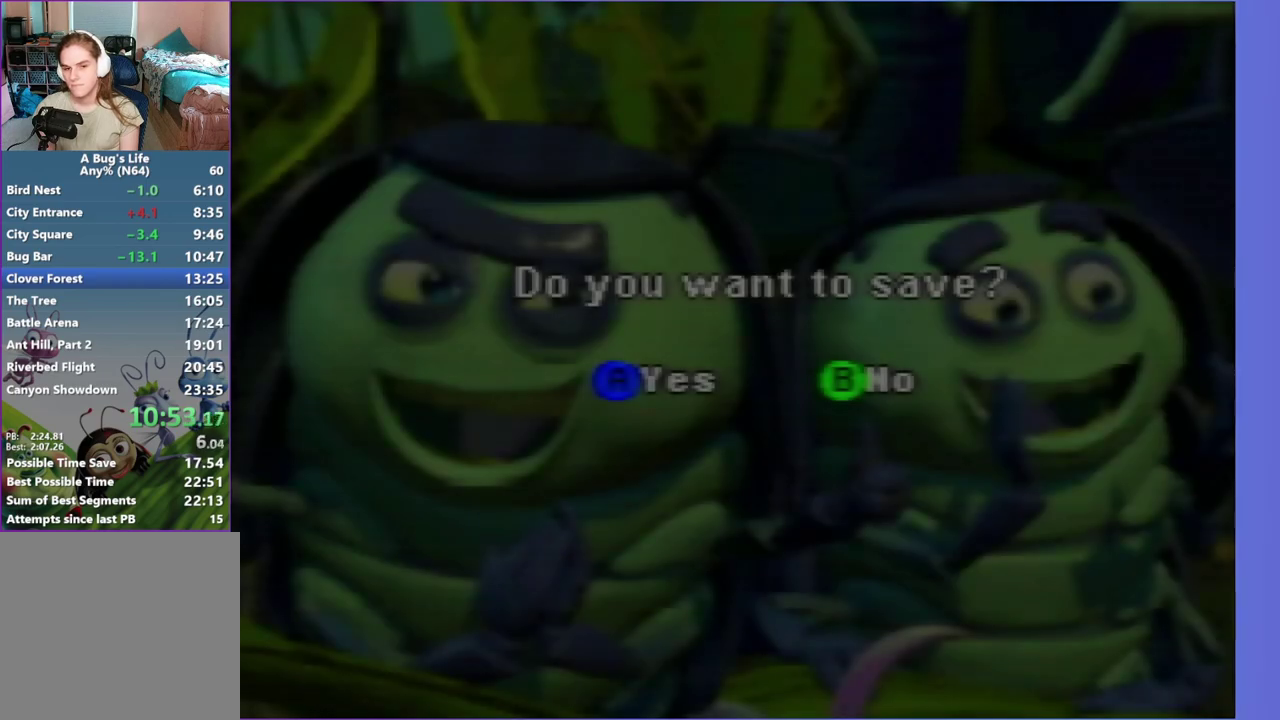
{"buttons": [], "left_stick": "center", "events": [[17, "A", "down"], [117, "A", "up"], [200, "A", "down"], [300, "A", "up"], [367, "A", "down"], [483, "A", "up"]]}
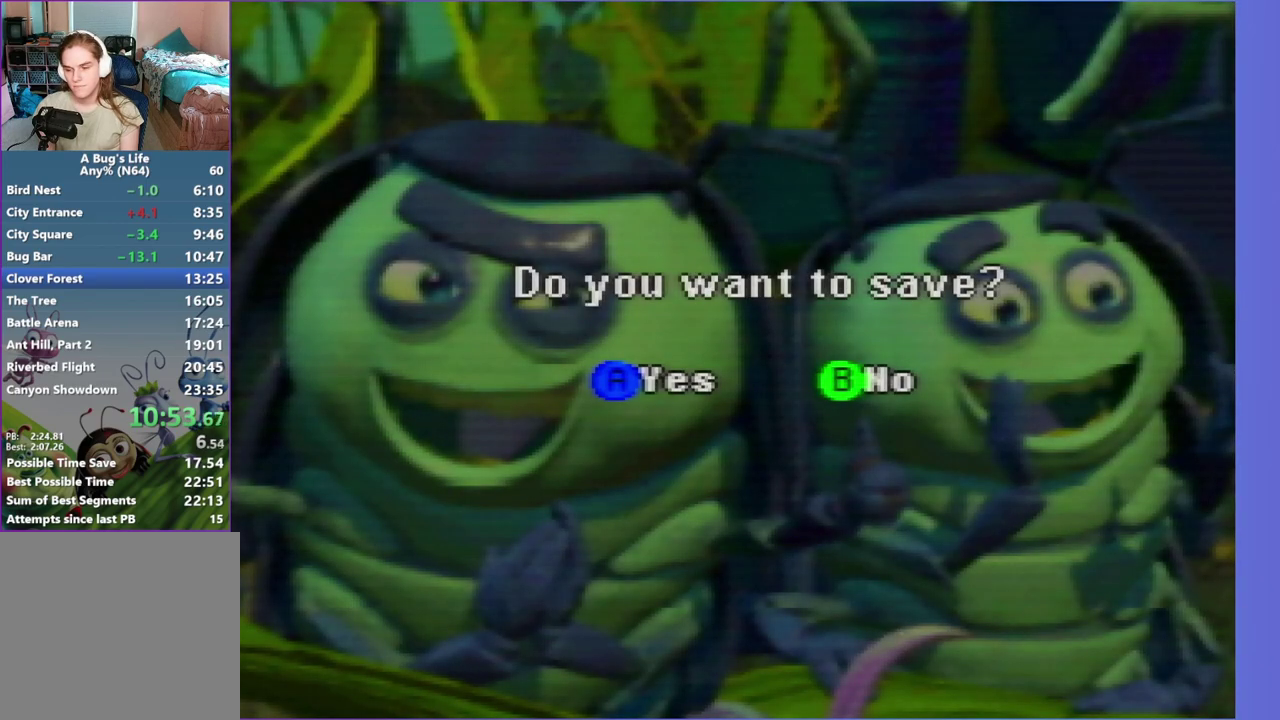
{"buttons": ["A"], "left_stick": "center", "events": [[50, "A", "down"], [150, "A", "up"], [250, "A", "down"], [333, "A", "up"], [417, "A", "down"]]}
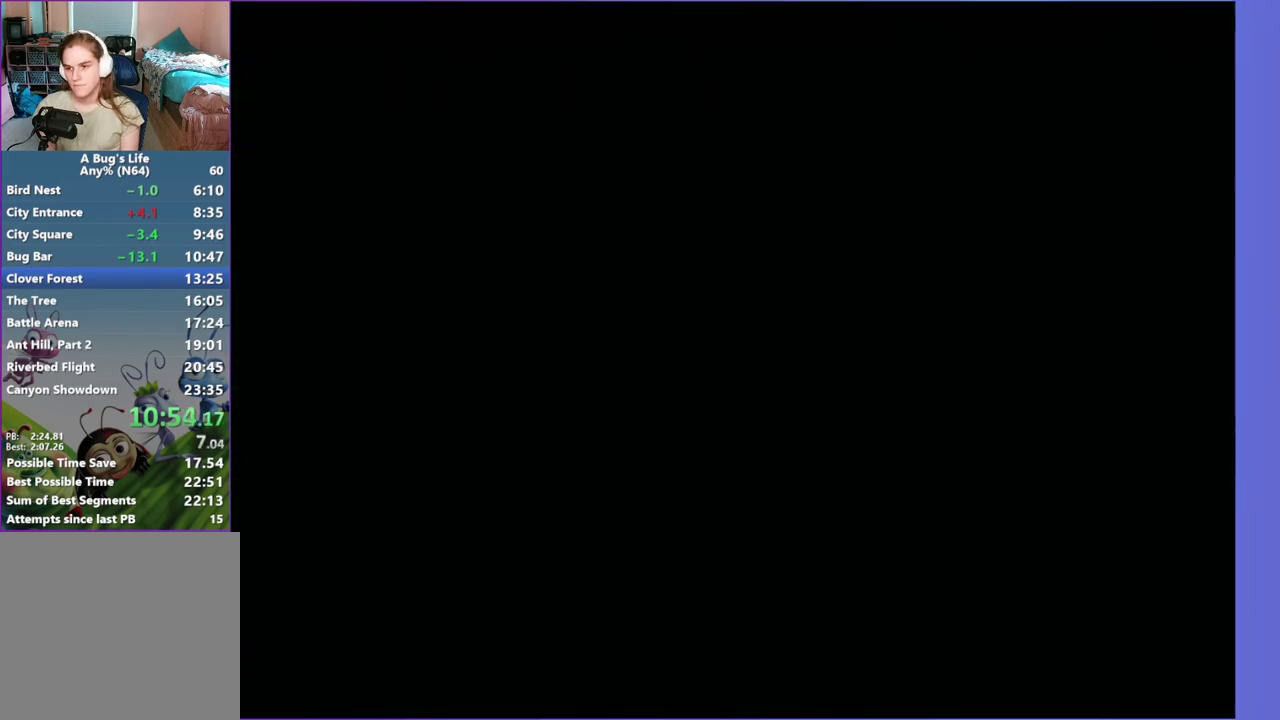
{"buttons": ["A"], "left_stick": "center", "events": []}
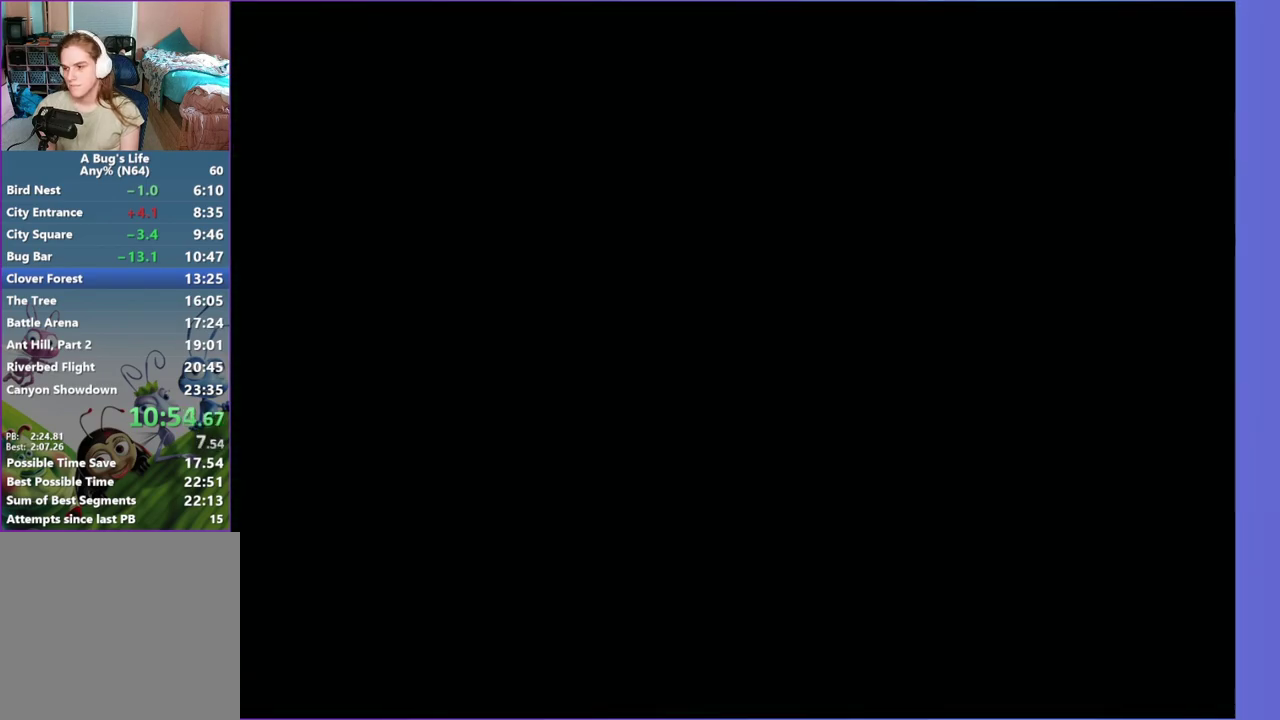
{"buttons": ["A"], "left_stick": "center", "events": []}
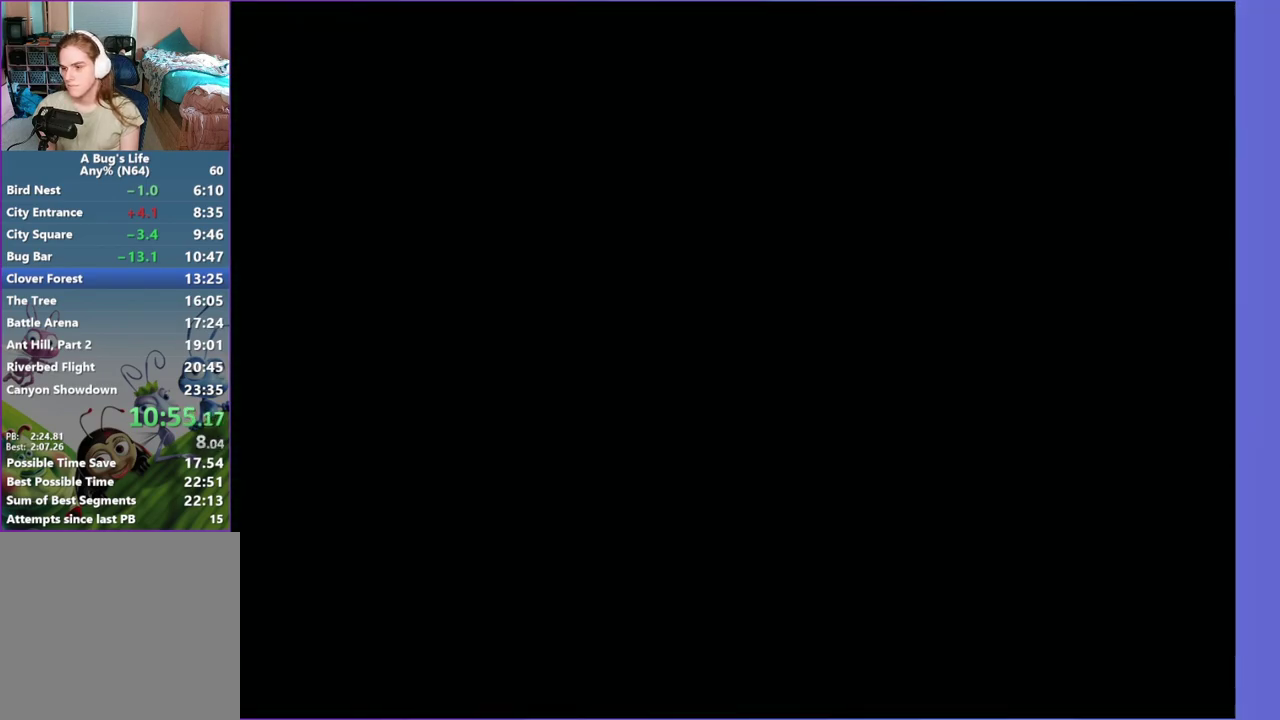
{"buttons": ["A"], "left_stick": "center", "events": []}
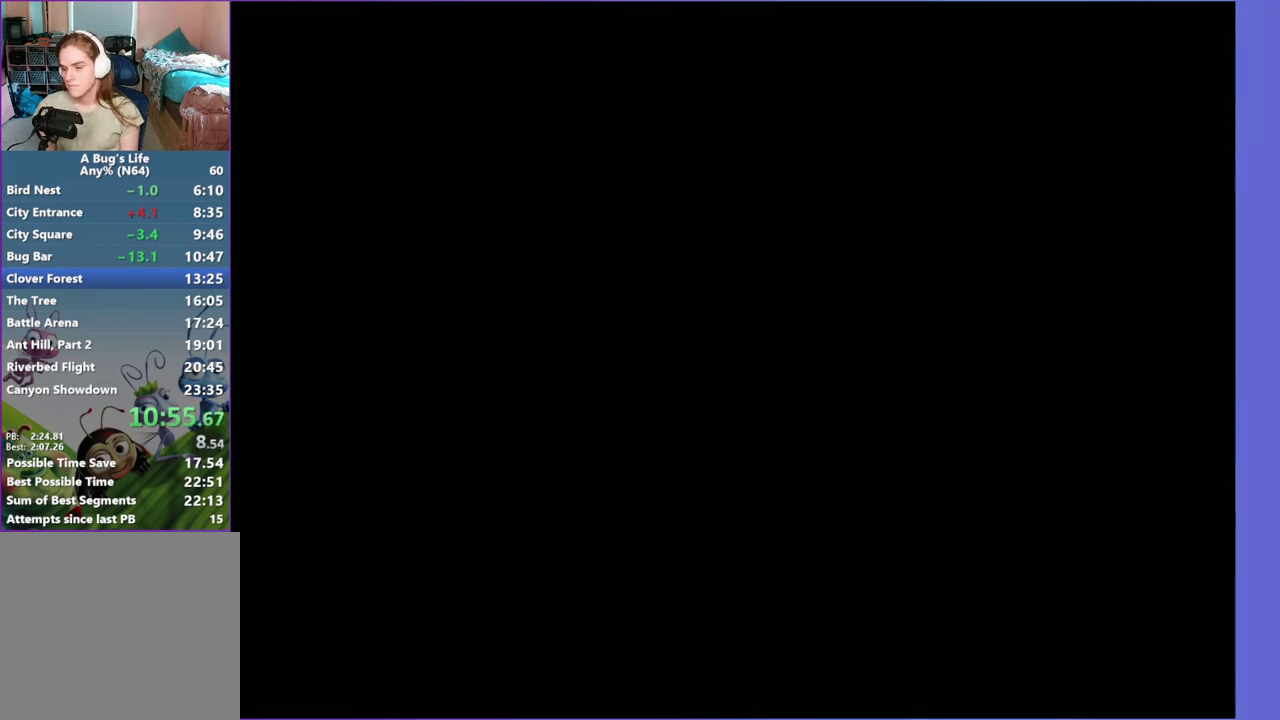
{"buttons": [], "left_stick": "center", "events": [[467, "A", "up"]]}
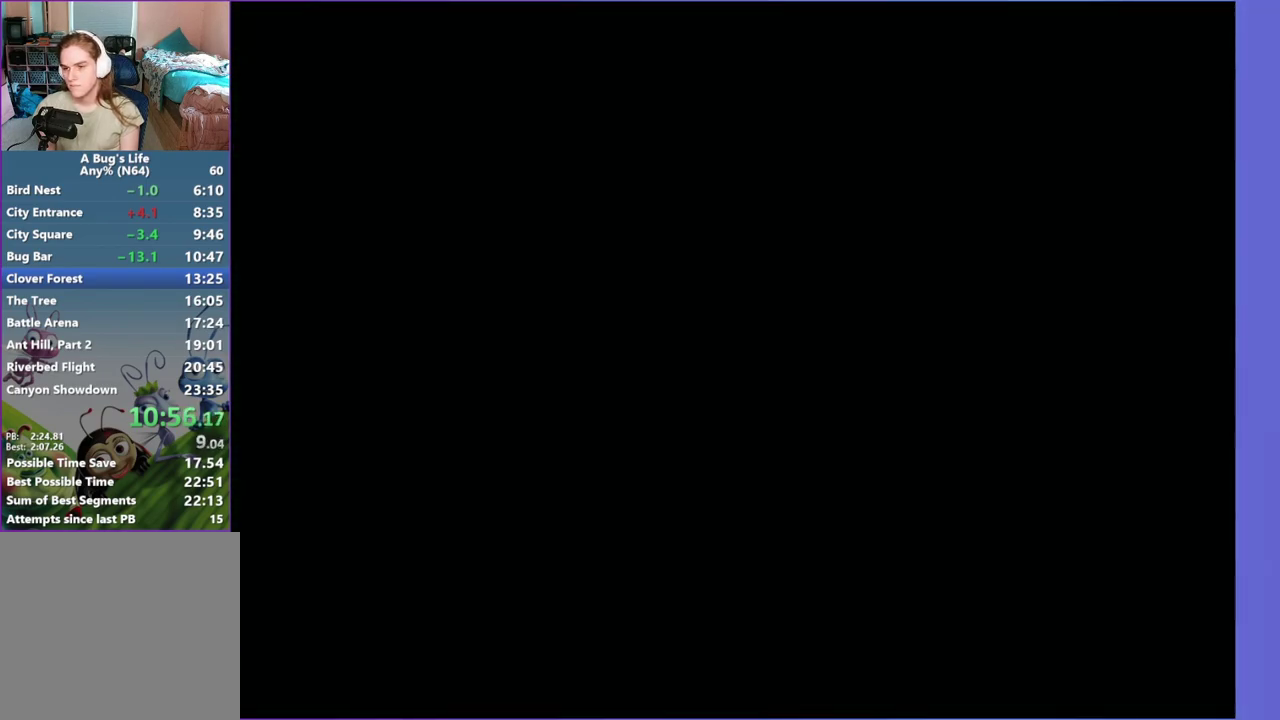
{"buttons": ["A"], "left_stick": "up-left", "events": [[17, "A", "down"], [67, "left_stick", "up-left"], [83, "A", "up"], [200, "A", "down"], [217, "left_stick", "up"], [300, "left_stick", "up-left"], [317, "A", "up"], [433, "A", "down"]]}
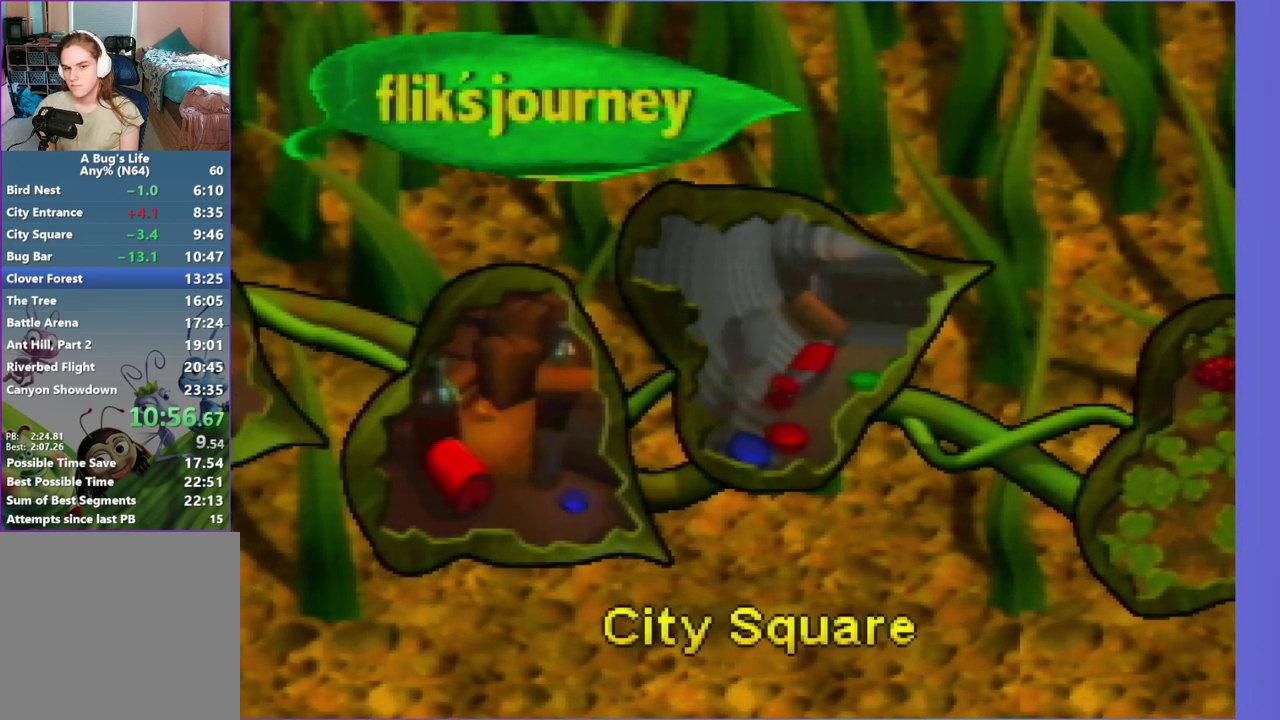
{"buttons": [], "left_stick": "center", "events": [[50, "A", "up"], [133, "A", "down"], [233, "A", "up"], [333, "left_stick", "up"], [433, "left_stick", "center"]]}
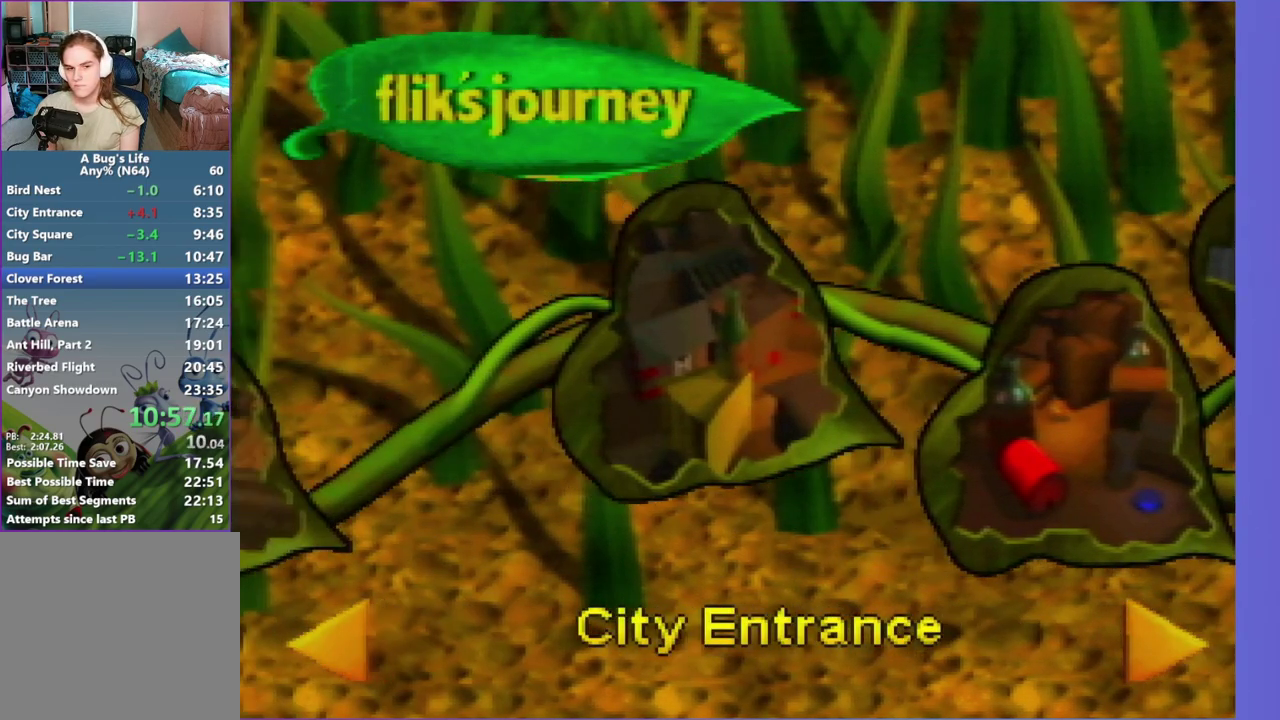
{"buttons": [], "left_stick": "right", "events": [[100, "left_stick", "right"]]}
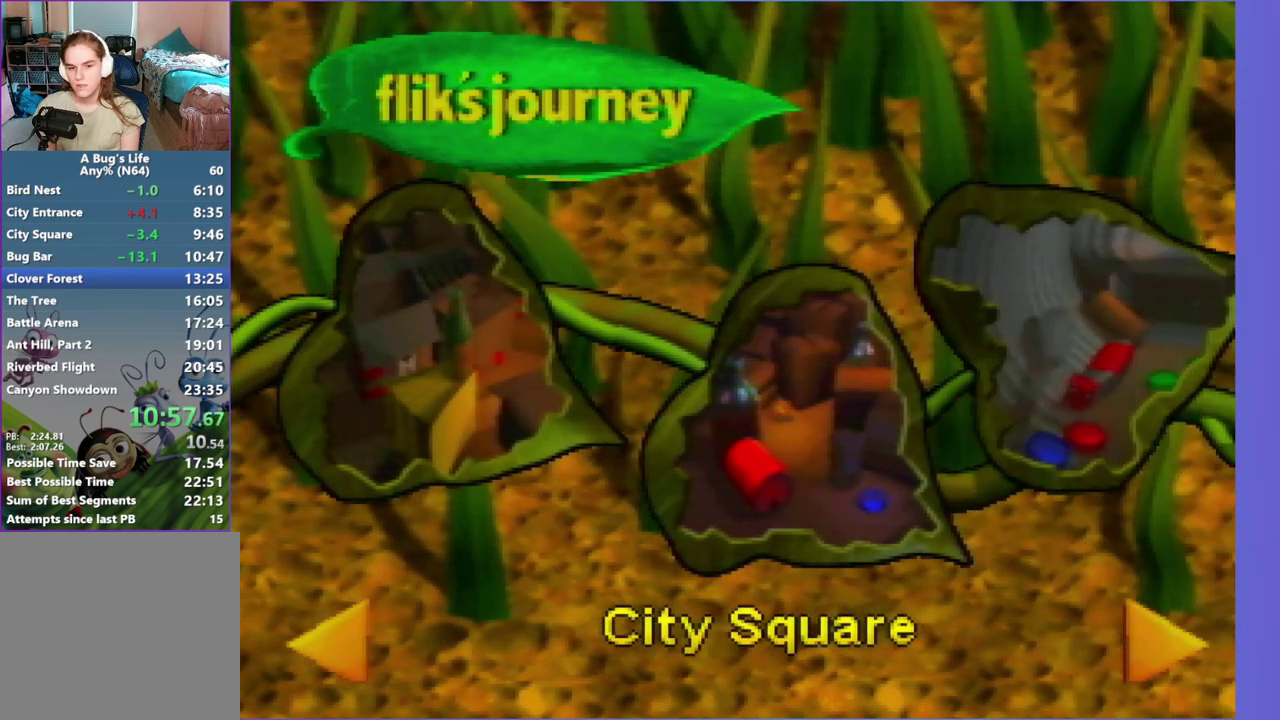
{"buttons": [], "left_stick": "right", "events": []}
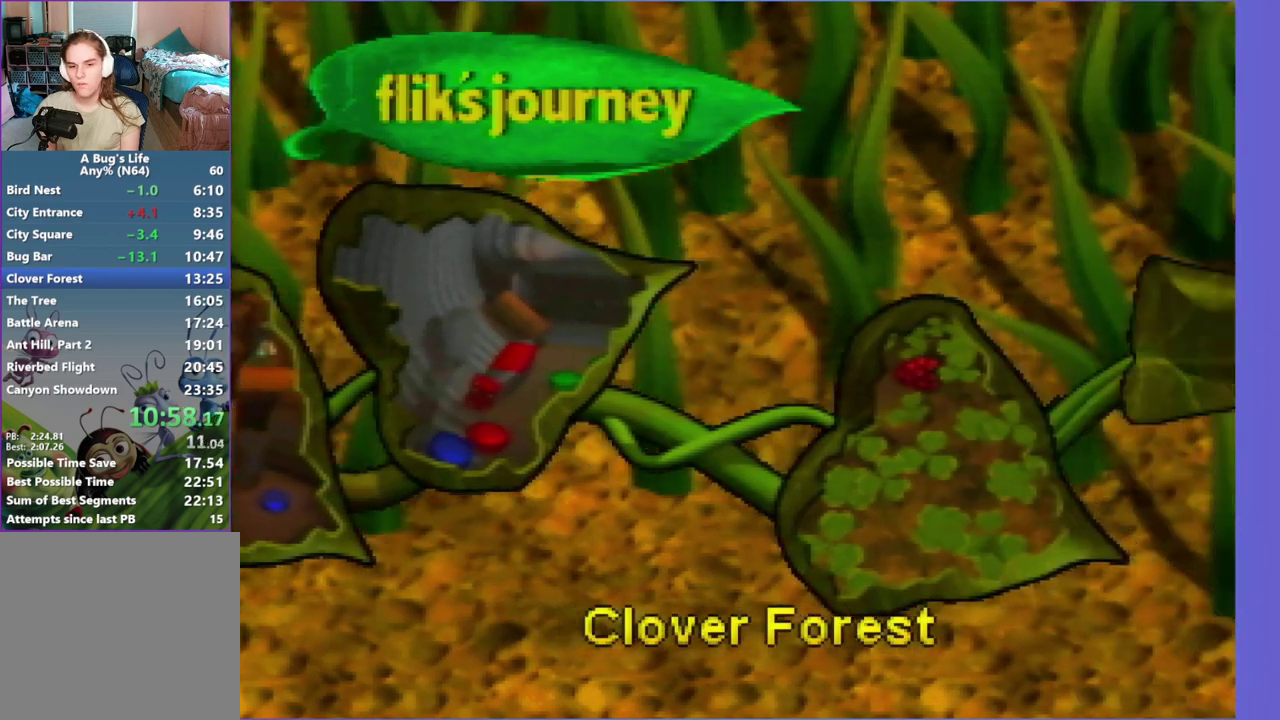
{"buttons": [], "left_stick": "right", "events": []}
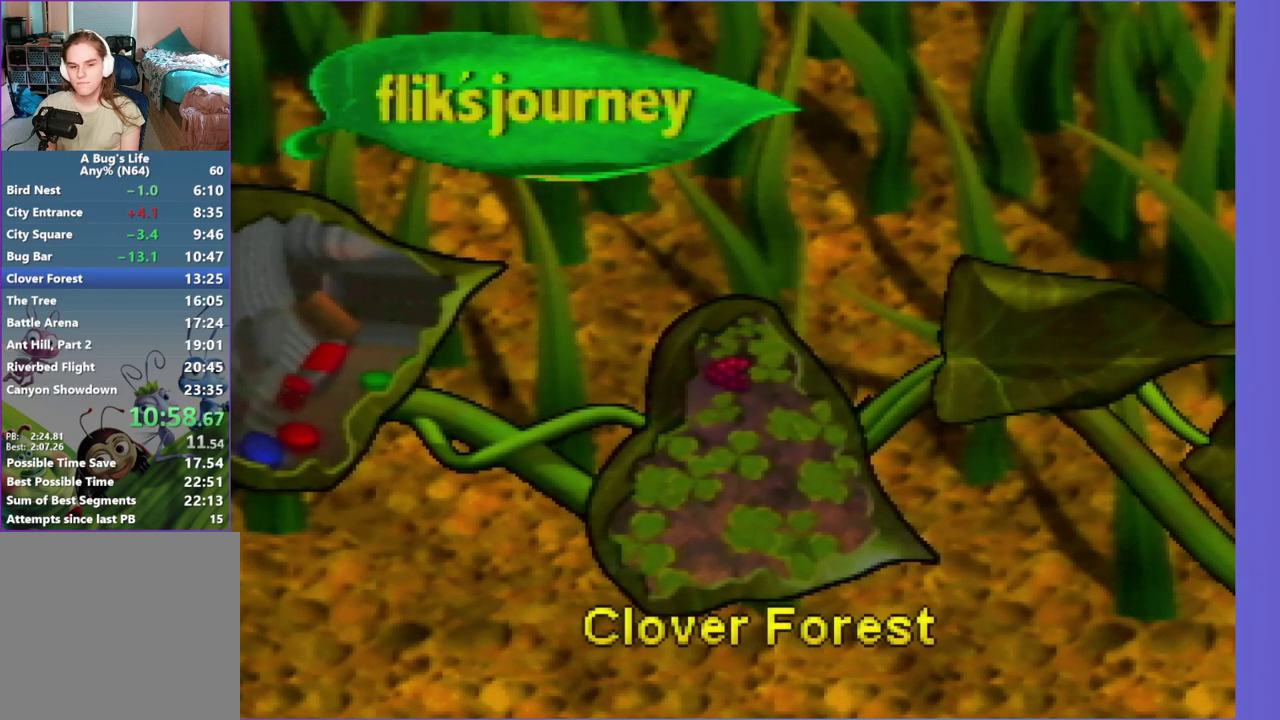
{"buttons": ["Z"], "left_stick": "center", "events": [[50, "Z", "down"], [50, "left_stick", "center"], [133, "Z", "up"], [250, "Z", "down"], [317, "Z", "up"], [417, "Z", "down"]]}
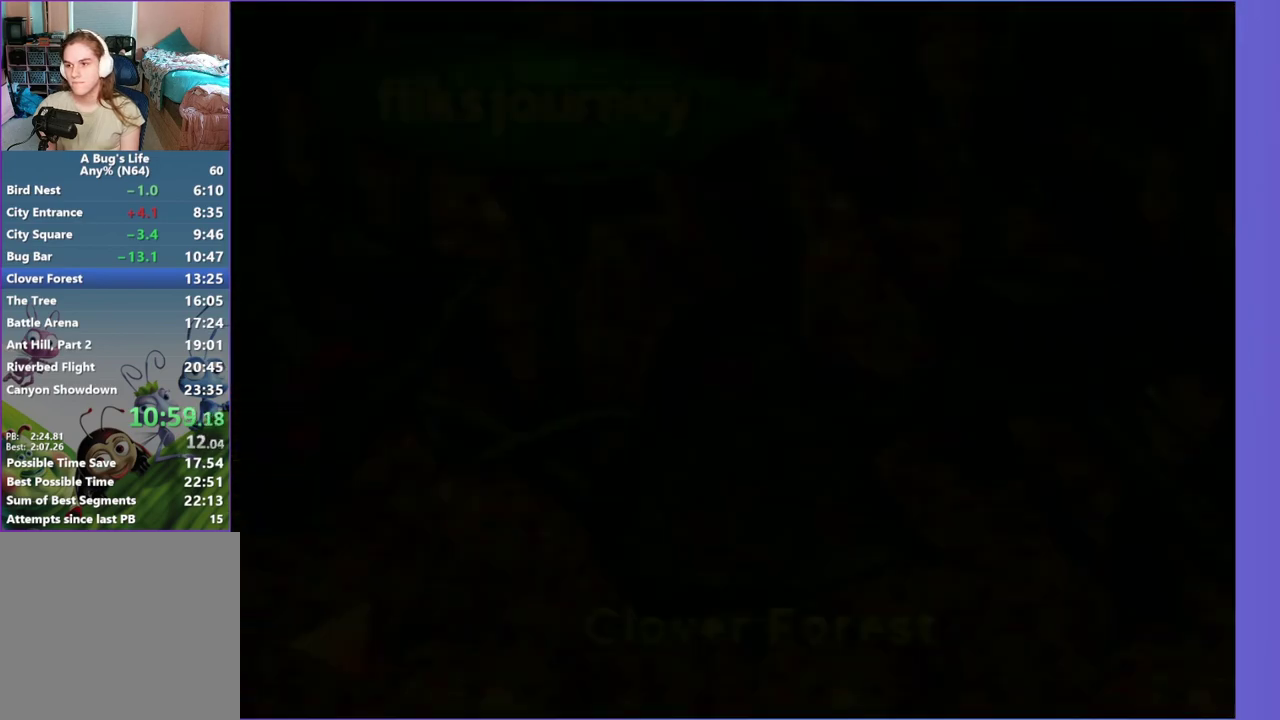
{"buttons": ["Z"], "left_stick": "center", "events": [[183, "Z", "up"], [300, "Z", "down"], [367, "Z", "up"], [500, "Z", "down"]]}
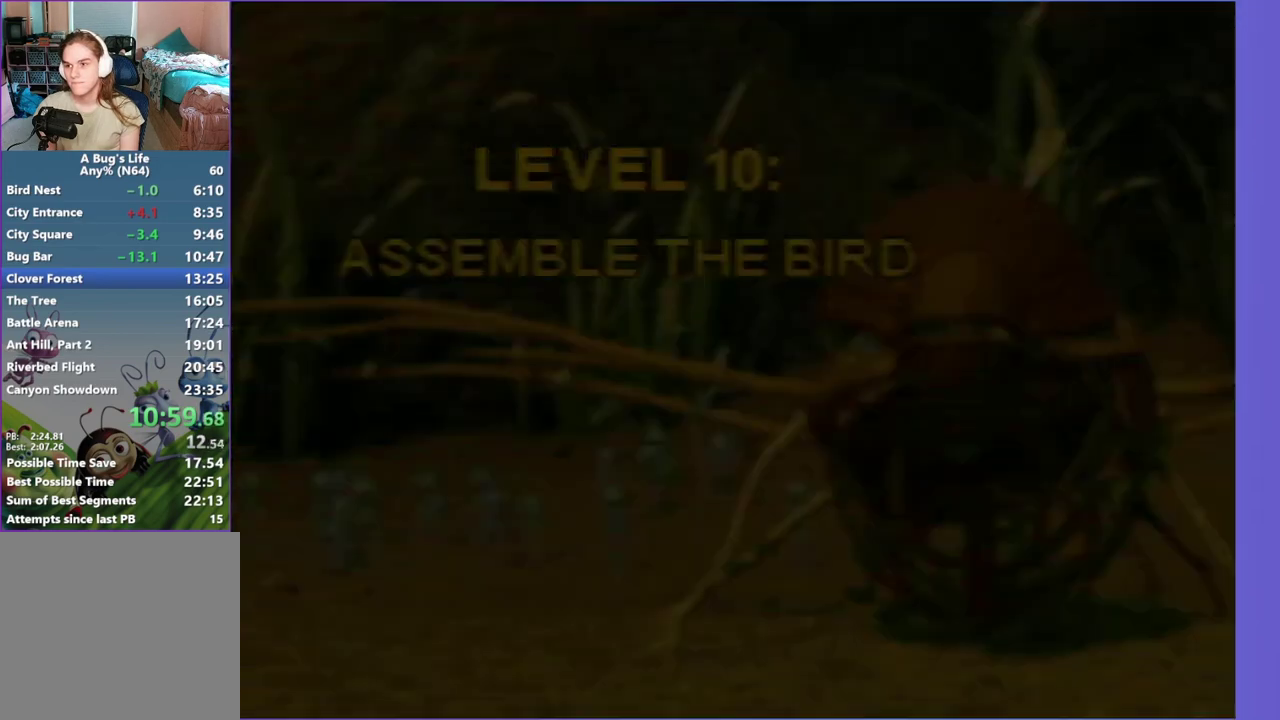
{"buttons": [], "left_stick": "center", "events": [[83, "Z", "up"], [217, "Z", "down"], [267, "Z", "up"], [383, "Z", "down"], [467, "Z", "up"]]}
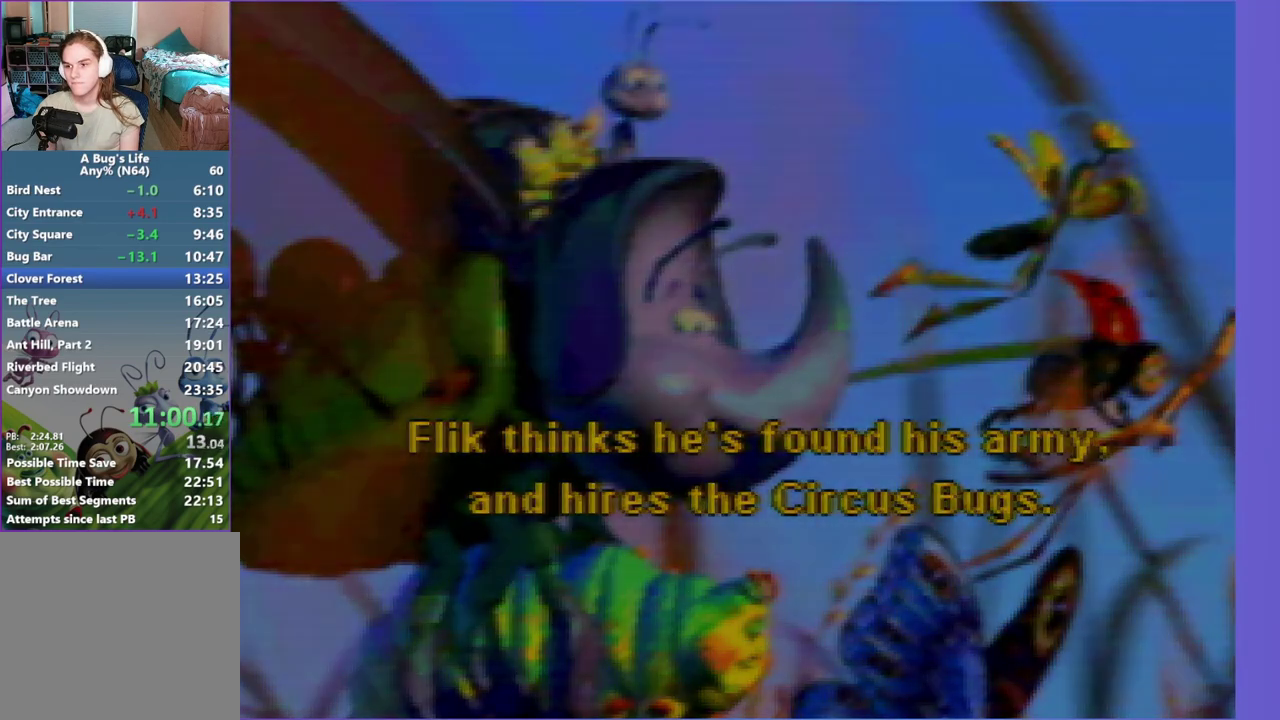
{"buttons": ["Z"], "left_stick": "center", "events": [[67, "Z", "down"], [250, "Z", "up"], [300, "Z", "down"], [350, "Z", "up"], [450, "Z", "down"]]}
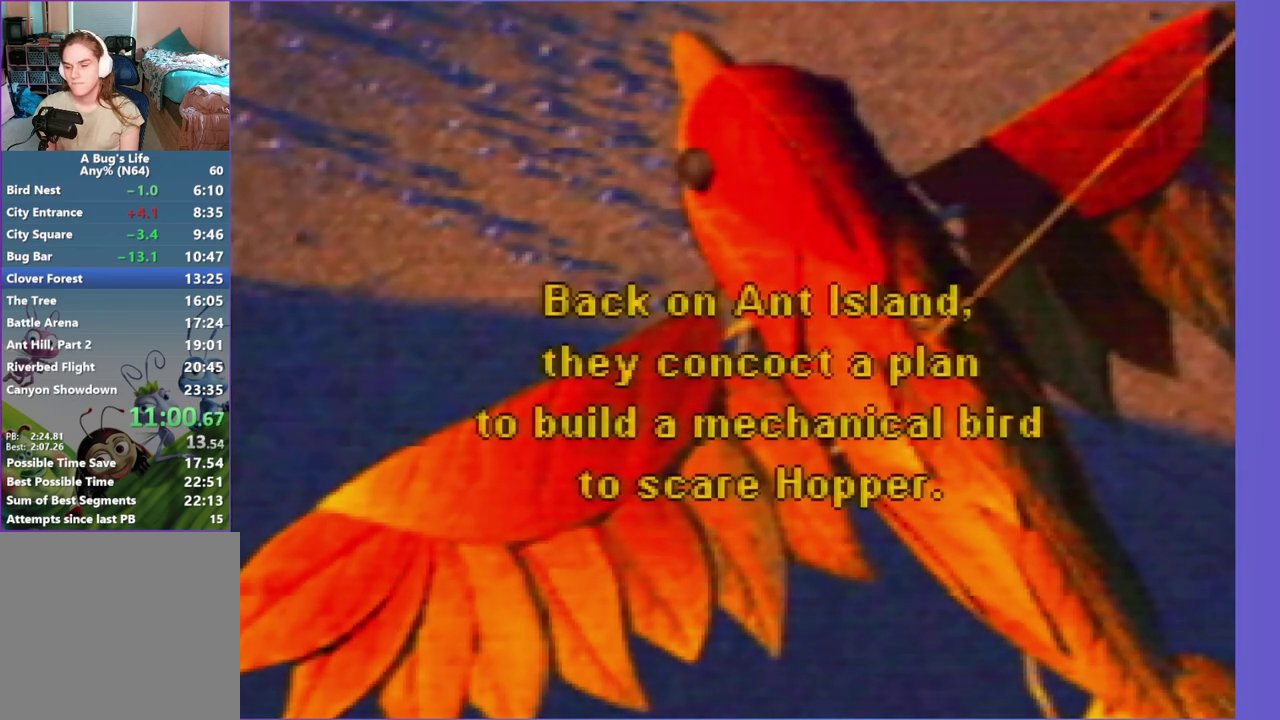
{"buttons": [], "left_stick": "center", "events": [[50, "Z", "up"], [183, "Z", "down"], [283, "Z", "up"]]}
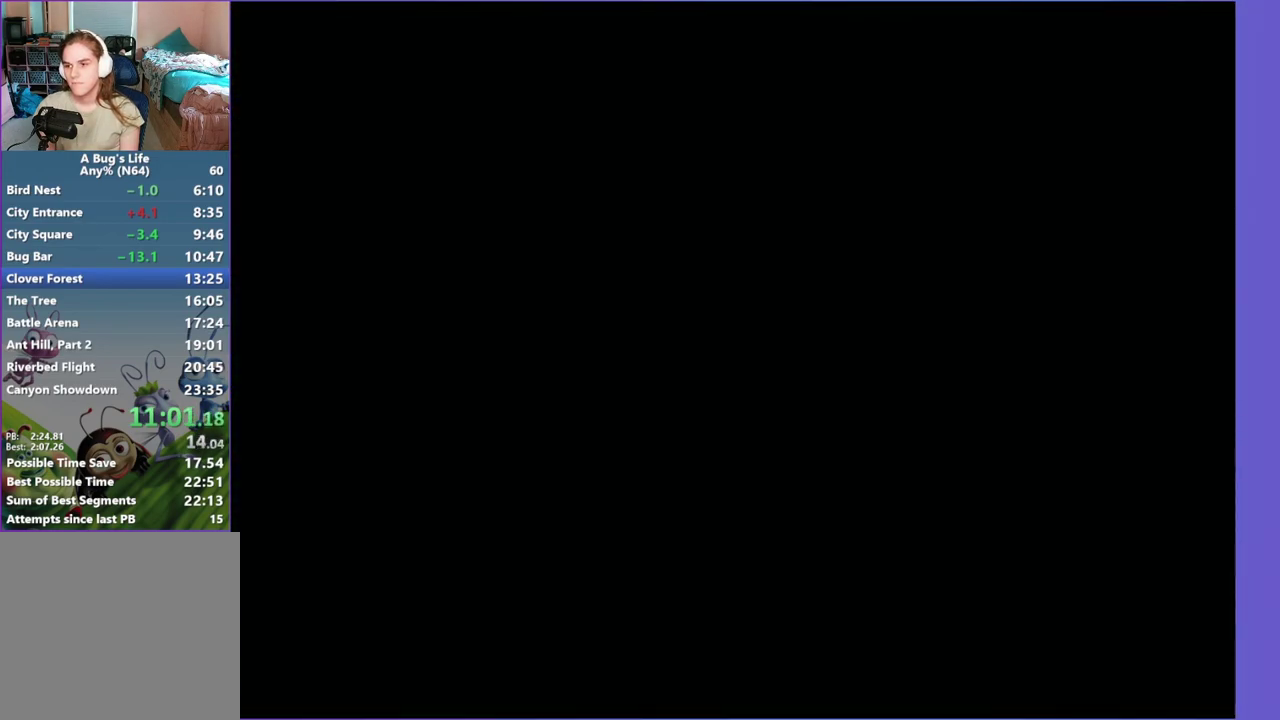
{"buttons": ["Z"], "left_stick": "center", "events": [[67, "Z", "down"], [167, "Z", "up"], [300, "Z", "down"]]}
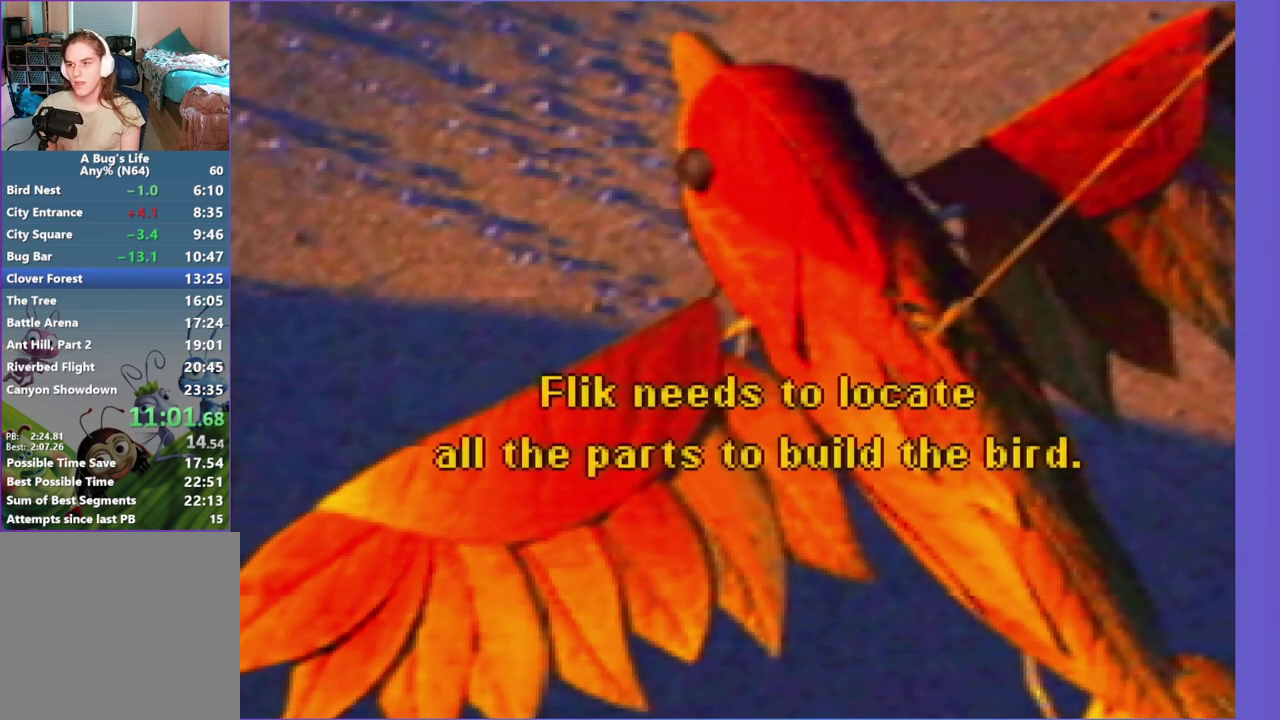
{"buttons": ["Z"], "left_stick": "center", "events": []}
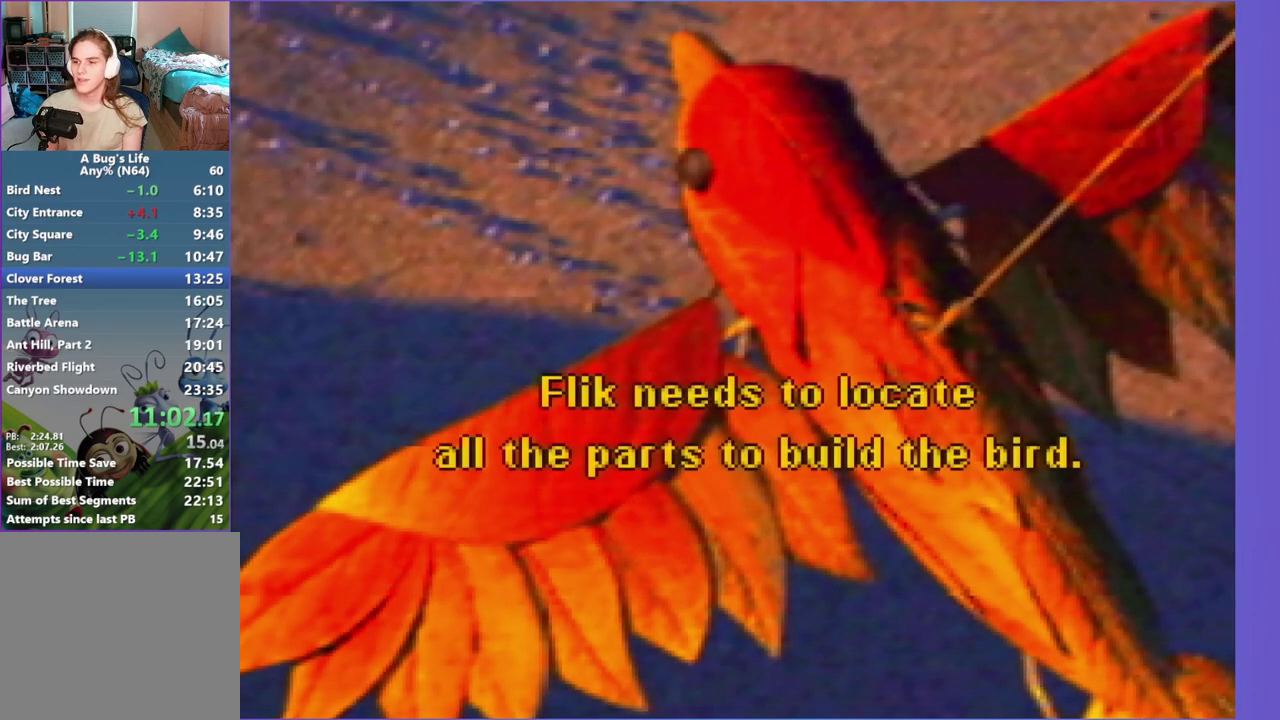
{"buttons": ["Z"], "left_stick": "center", "events": []}
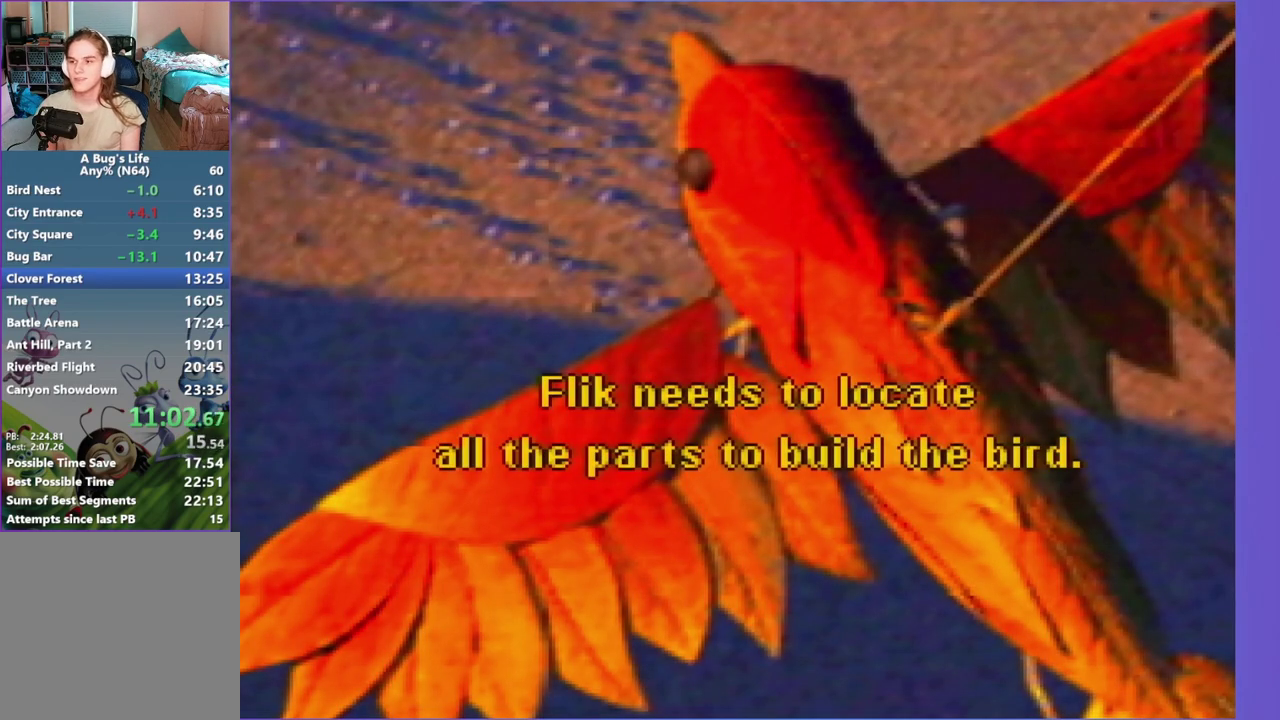
{"buttons": ["Z"], "left_stick": "center", "events": []}